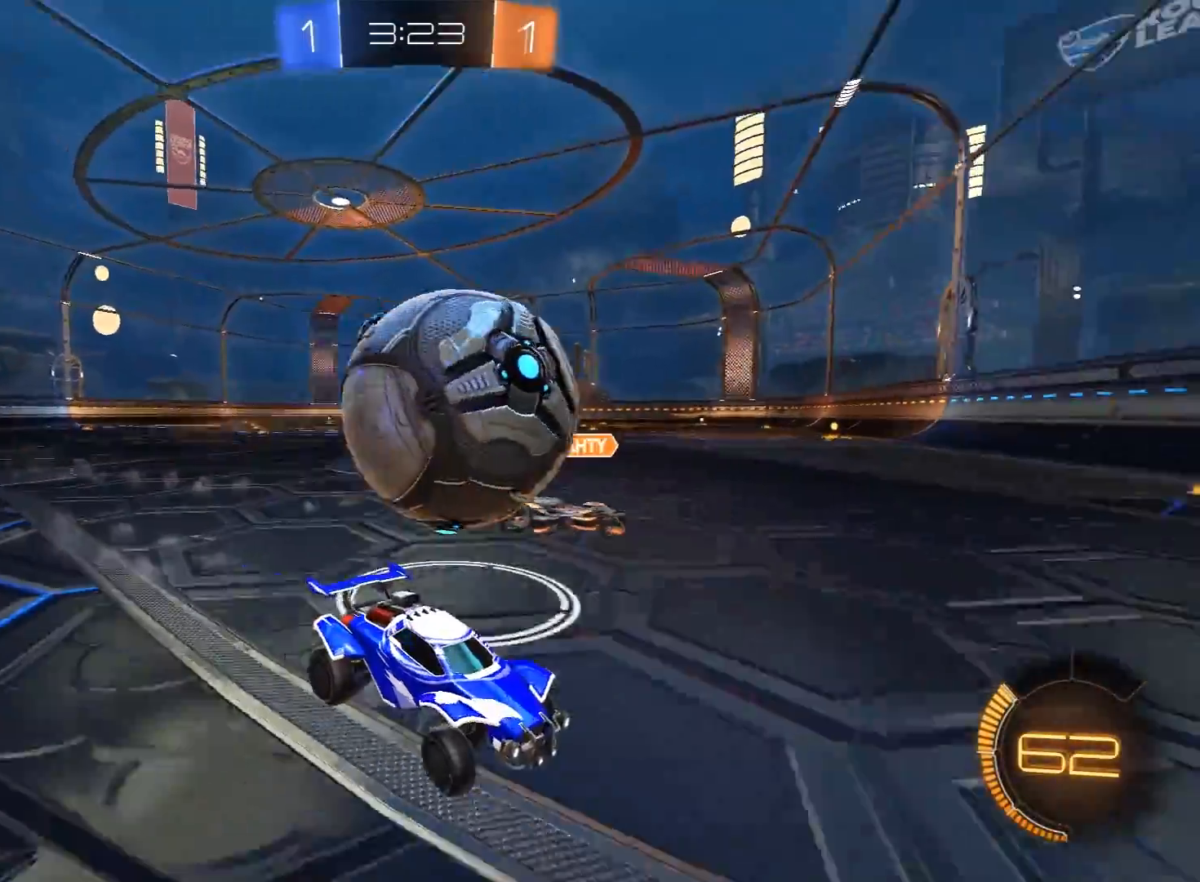
Gameplay with a controller (Xbox layout); each line is a JSON object with the inputs held at the frame after it. "events" lists button and stick changes between this image and that frame as [ms after this image, input, new state], when the widget could be followed in between.
{"buttons": ["R2"], "left_stick": "left", "right_stick": "center", "events": [[50, "left_stick", "center"], [167, "left_stick", "left"], [183, "R1", "down"], [250, "L1", "down"], [250, "R1", "up"], [350, "L1", "up"], [350, "R1", "down"], [433, "R1", "up"]]}
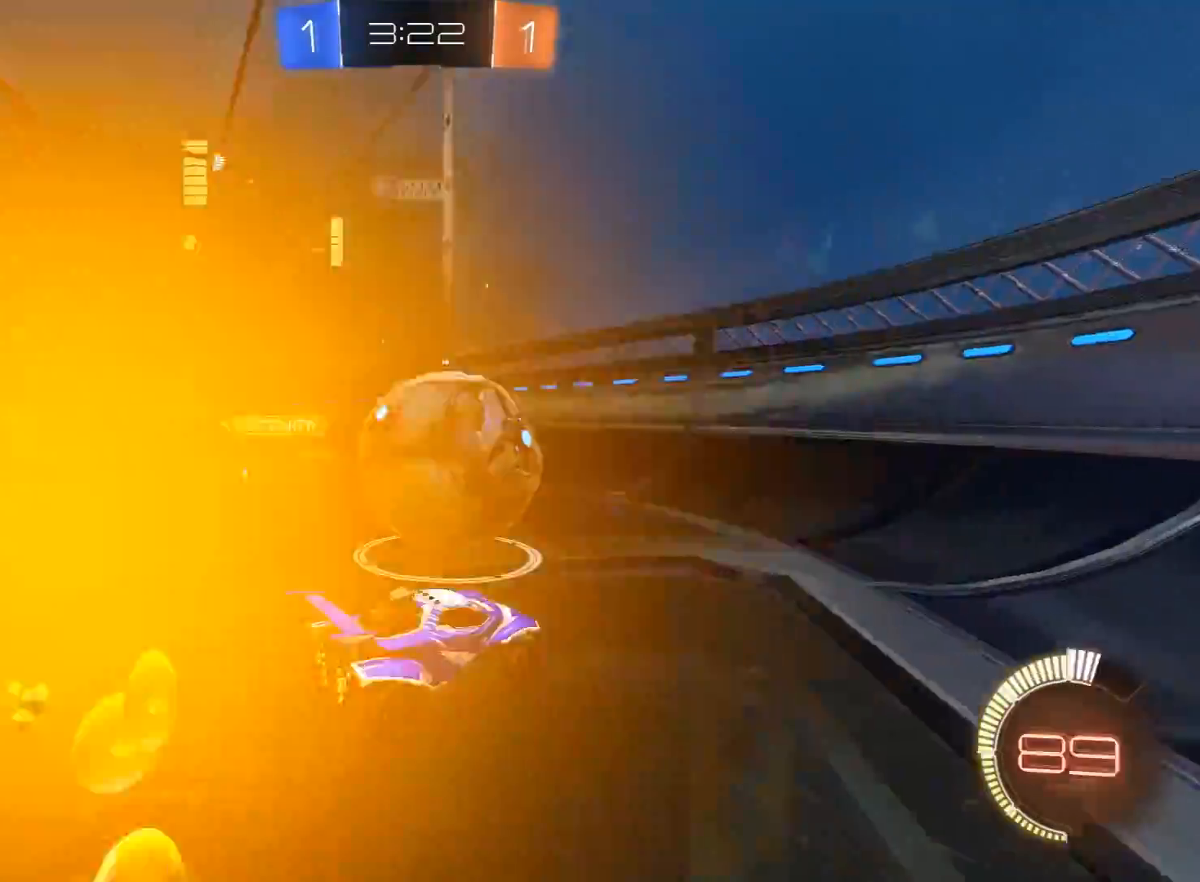
{"buttons": ["R1", "R2"], "left_stick": "right", "right_stick": "center", "events": [[17, "left_stick", "center"], [50, "R1", "down"], [133, "R1", "up"], [183, "left_stick", "right"], [200, "R1", "down"], [383, "left_stick", "center"], [450, "left_stick", "right"]]}
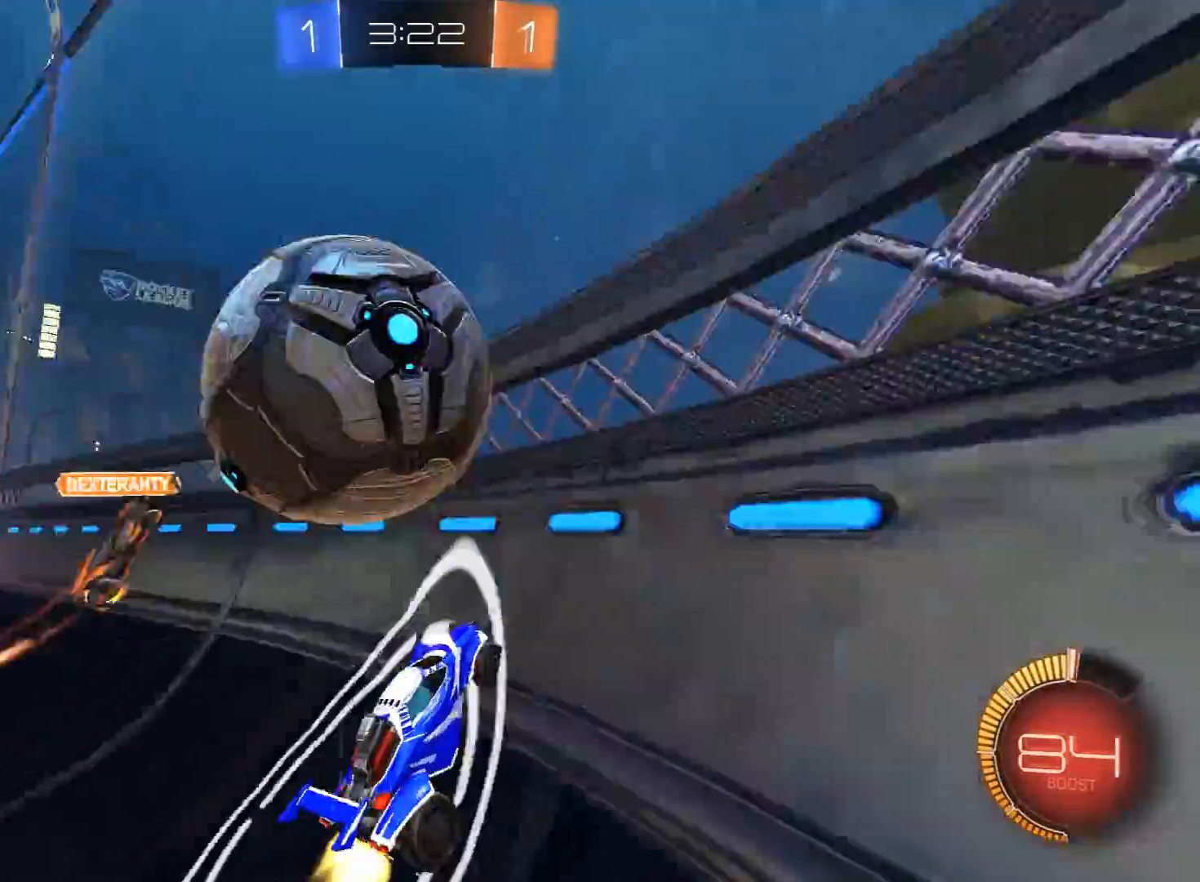
{"buttons": ["R2"], "left_stick": "center", "right_stick": "center", "events": [[50, "R1", "up"], [100, "R1", "down"], [133, "left_stick", "center"], [317, "left_stick", "left"], [333, "R1", "up"], [450, "left_stick", "center"]]}
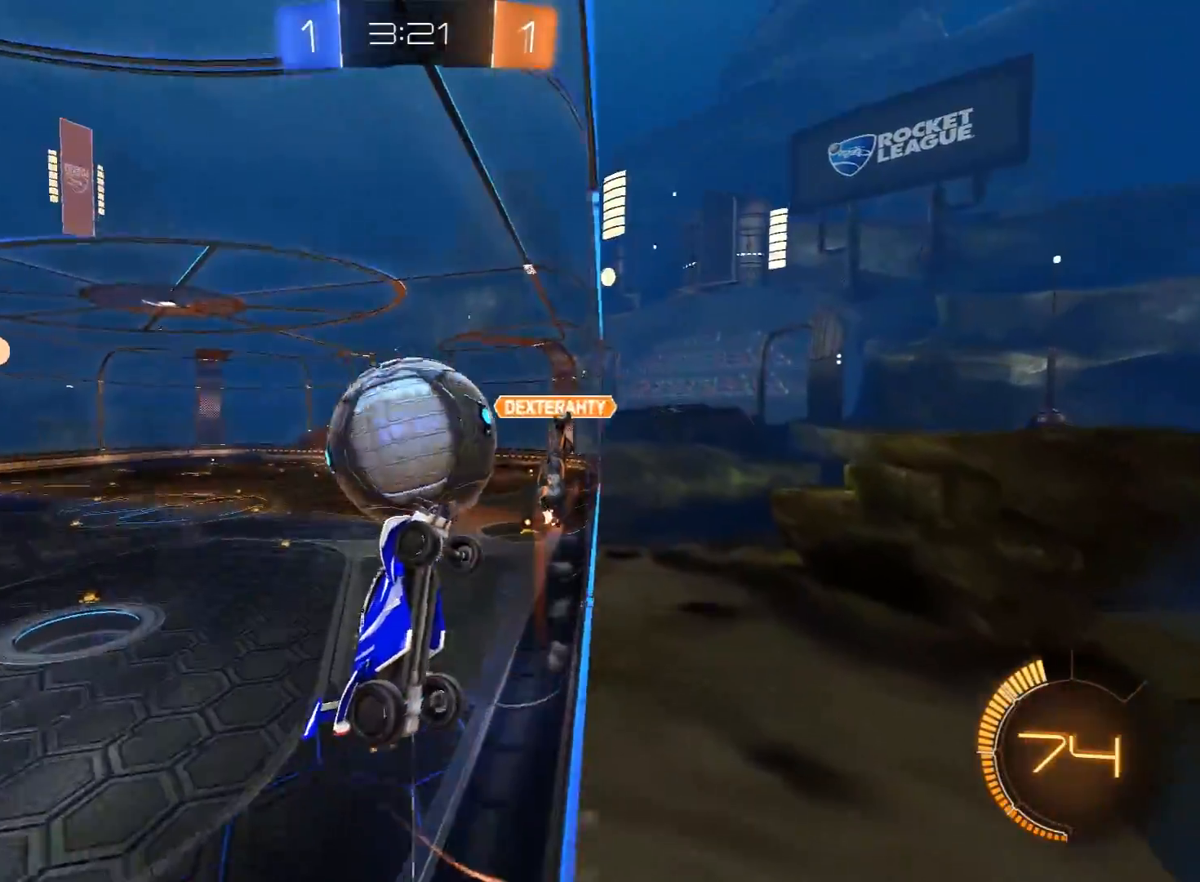
{"buttons": ["R2"], "left_stick": "left", "right_stick": "center", "events": [[83, "left_stick", "right"], [200, "L1", "down"], [283, "L1", "up"], [283, "left_stick", "left"]]}
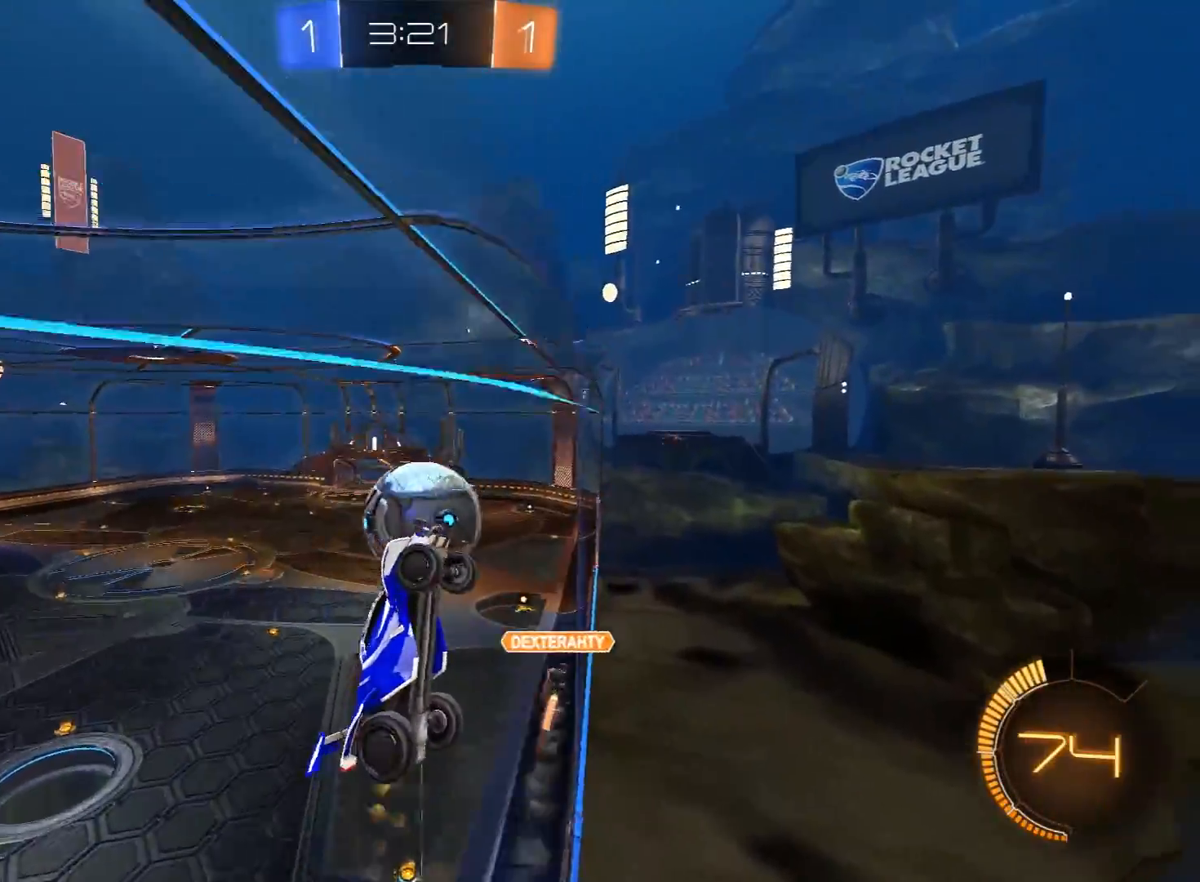
{"buttons": ["R2"], "left_stick": "center", "right_stick": "center", "events": [[467, "left_stick", "center"]]}
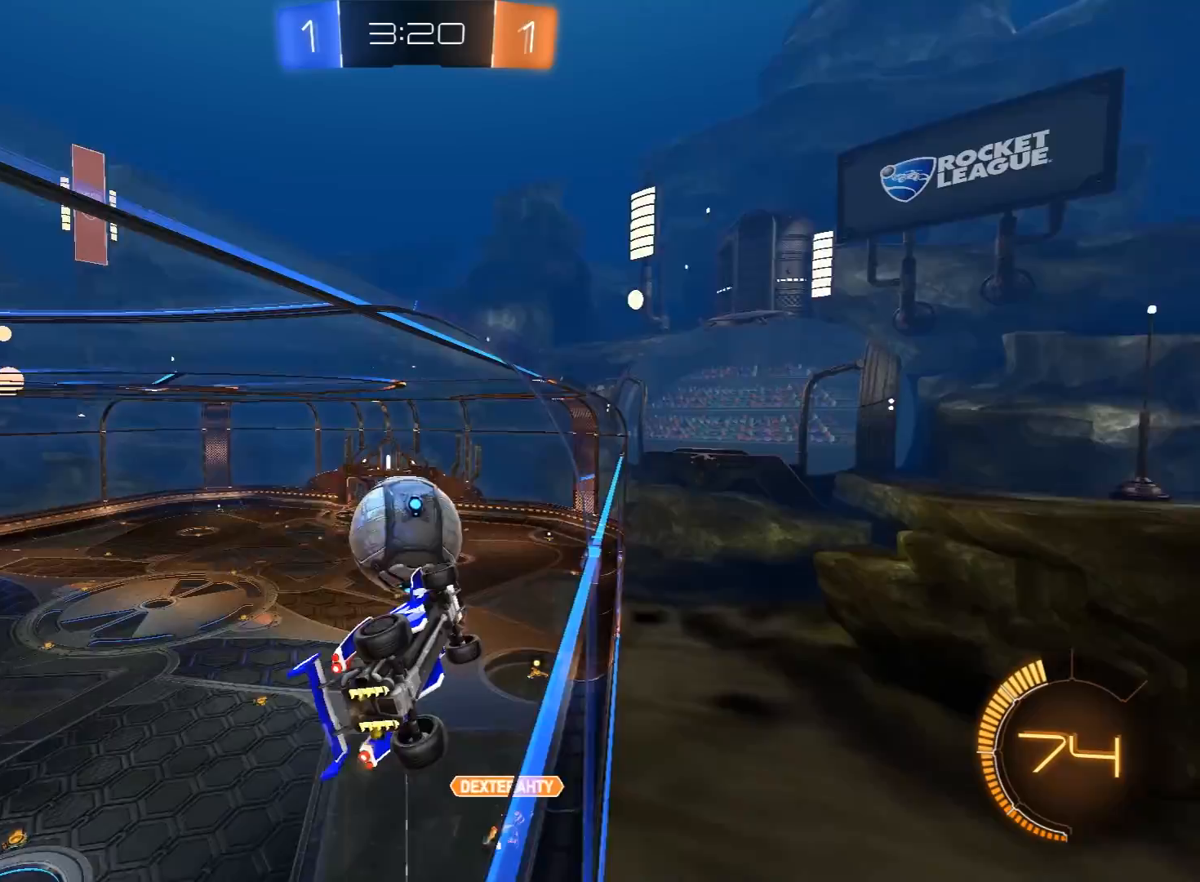
{"buttons": ["L2", "R2"], "left_stick": "left", "right_stick": "center", "events": [[183, "L2", "down"], [233, "R2", "up"], [333, "L2", "up"], [367, "R2", "down"], [467, "left_stick", "left"], [500, "L2", "down"]]}
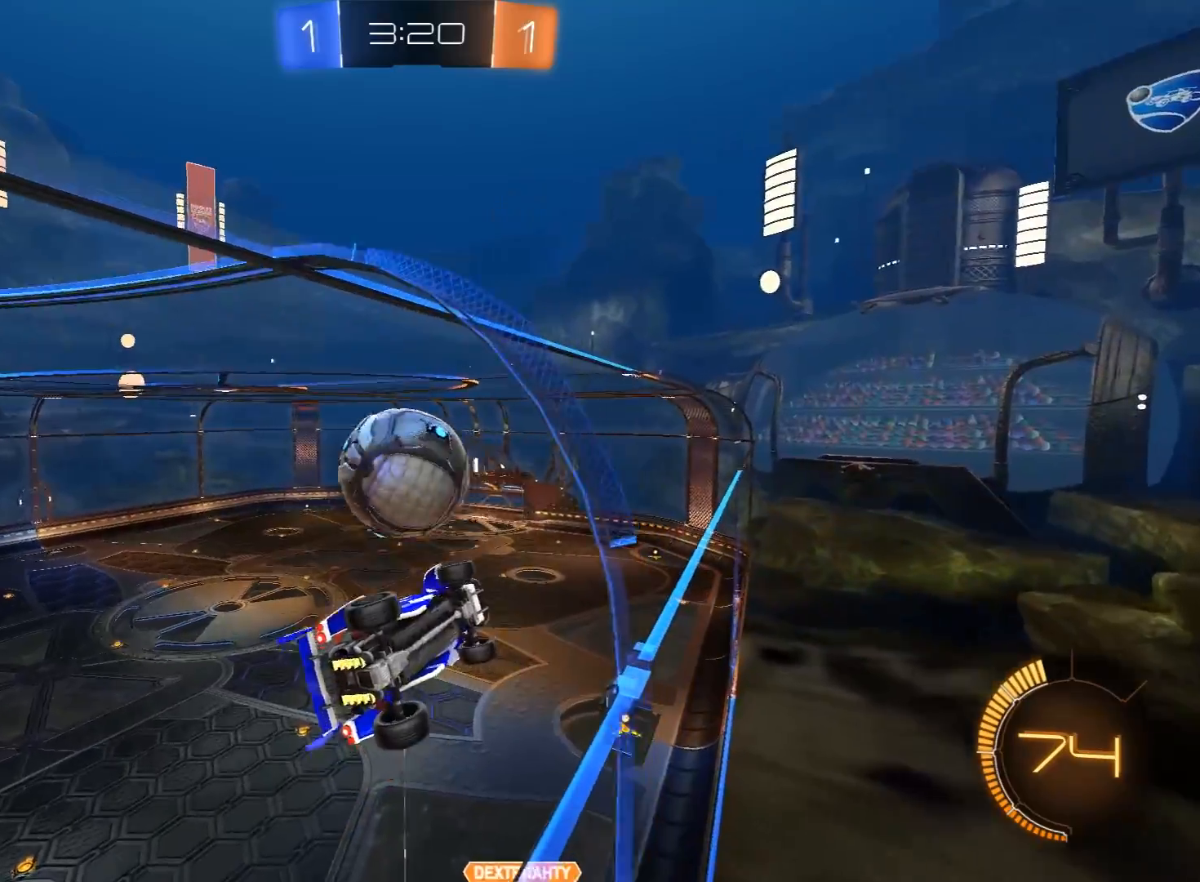
{"buttons": ["R2"], "left_stick": "left", "right_stick": "center", "events": [[67, "R2", "up"], [117, "L2", "up"], [150, "R2", "down"], [233, "L2", "down"], [367, "L2", "up"]]}
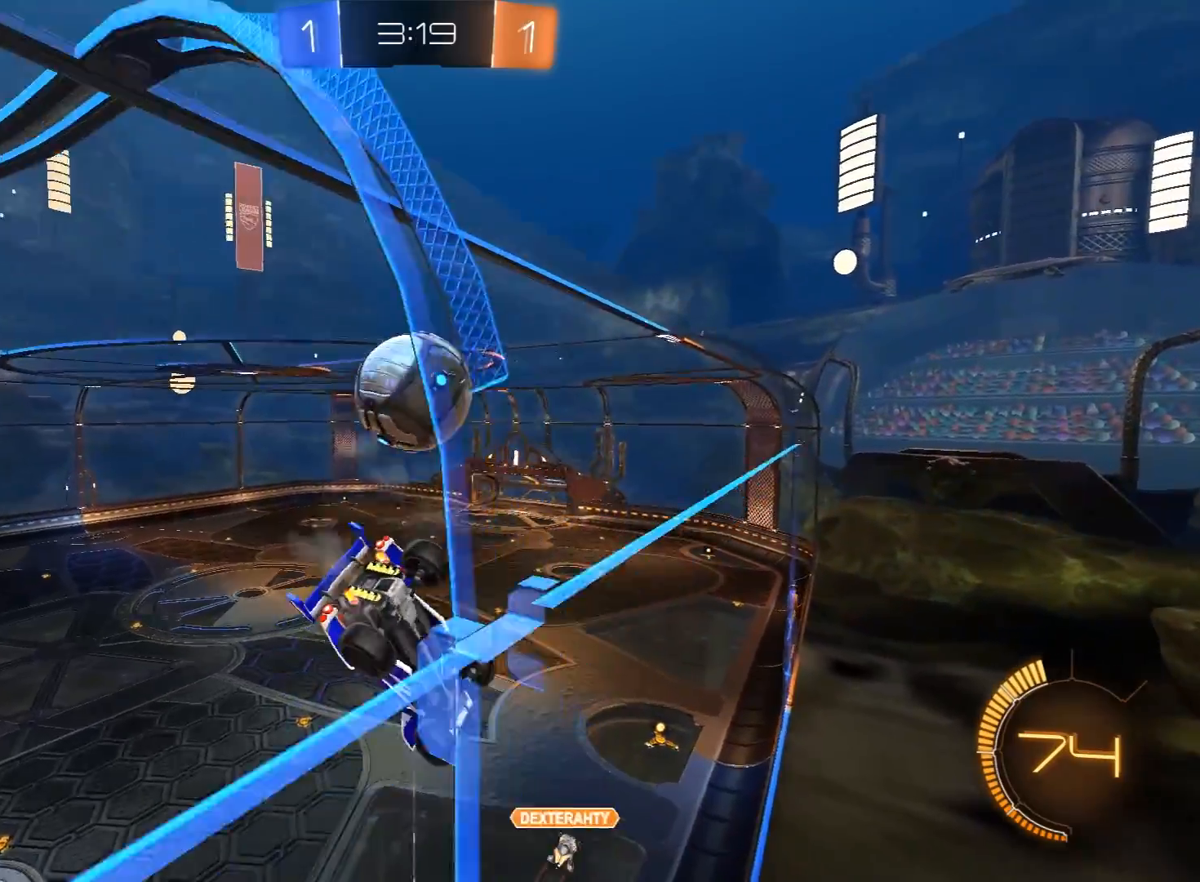
{"buttons": ["R2"], "left_stick": "center", "right_stick": "center", "events": [[217, "left_stick", "right"], [350, "left_stick", "center"]]}
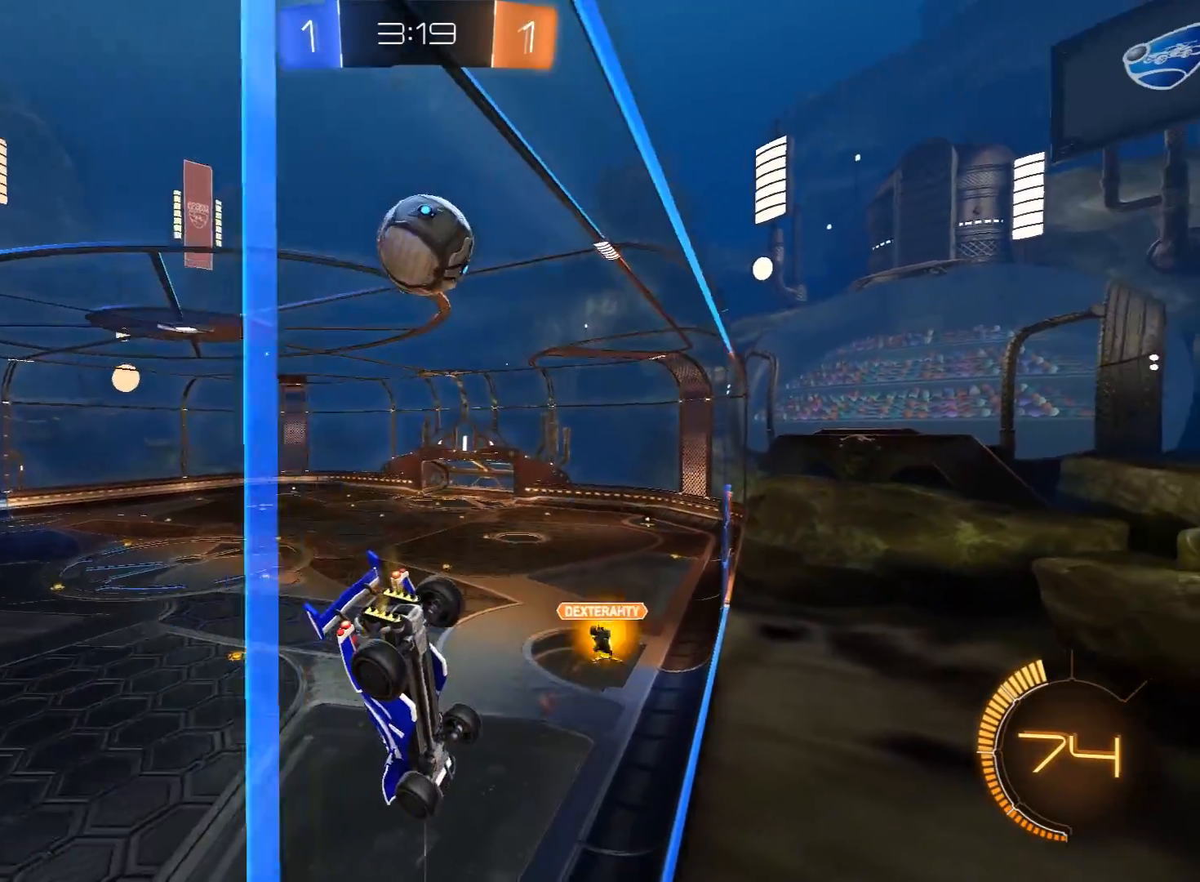
{"buttons": ["R2"], "left_stick": "right", "right_stick": "center", "events": [[150, "left_stick", "right"], [233, "left_stick", "center"], [317, "L2", "down"], [350, "R2", "up"], [350, "left_stick", "right"], [433, "R2", "down"], [450, "L2", "up"]]}
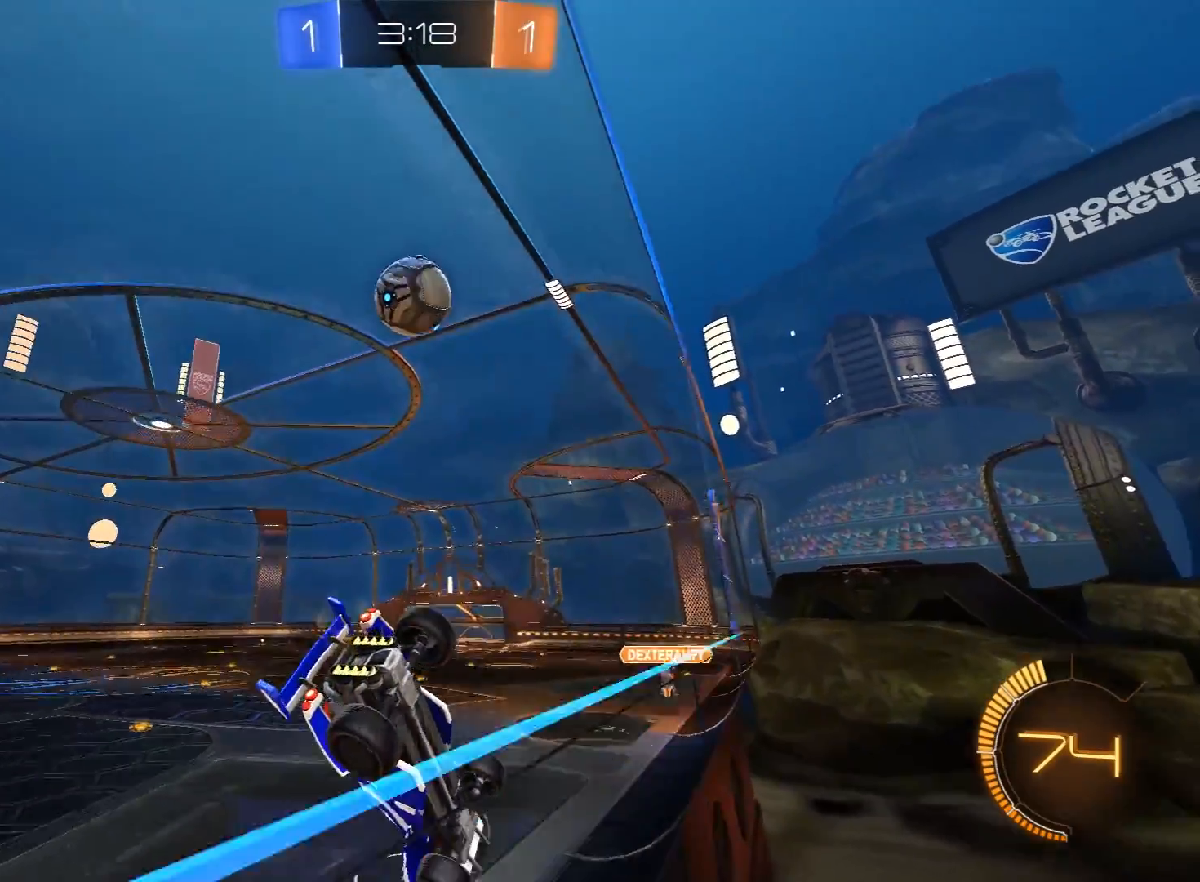
{"buttons": ["R2"], "left_stick": "center", "right_stick": "center", "events": [[133, "left_stick", "center"]]}
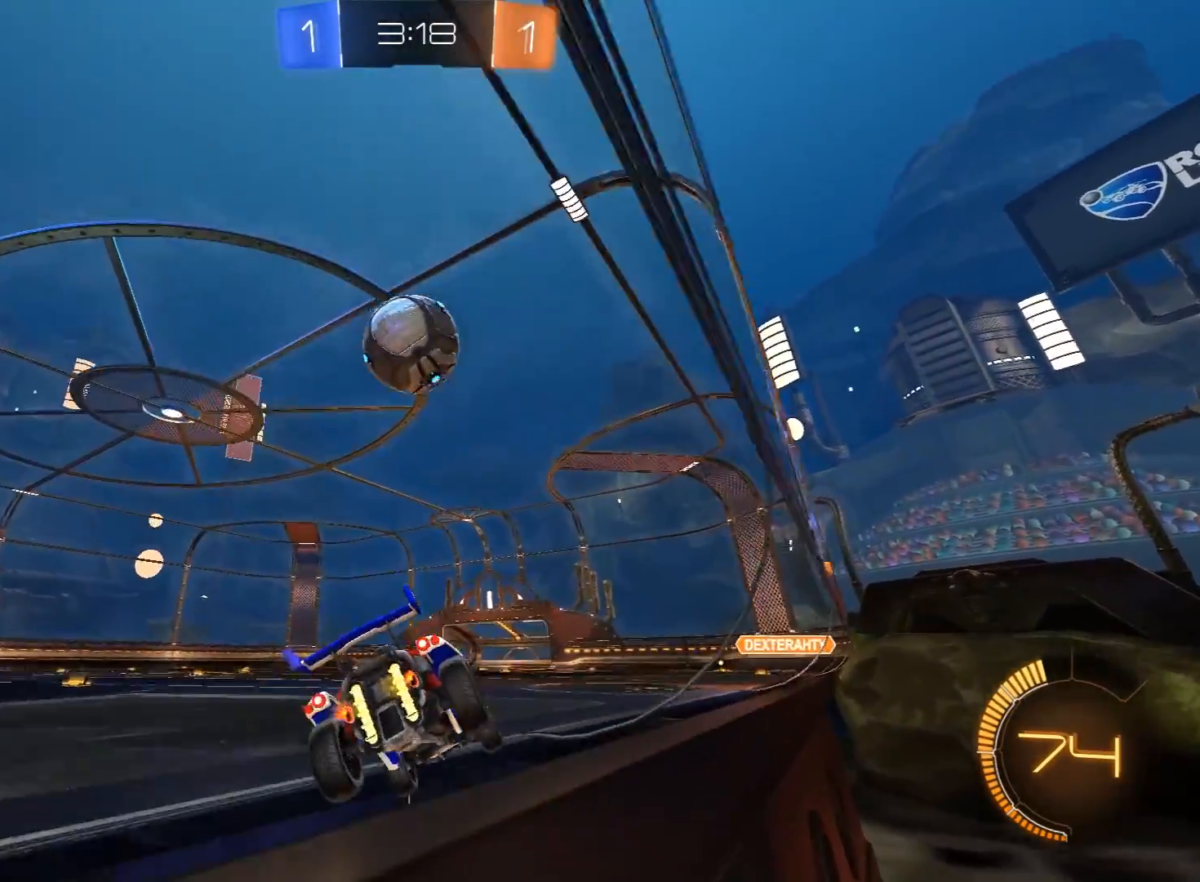
{"buttons": ["R1", "R2"], "left_stick": "center", "right_stick": "center", "events": [[100, "R2", "up"], [317, "left_stick", "down"], [350, "R2", "down"], [383, "R1", "down"], [400, "A", "down"], [467, "A", "up"], [467, "left_stick", "center"]]}
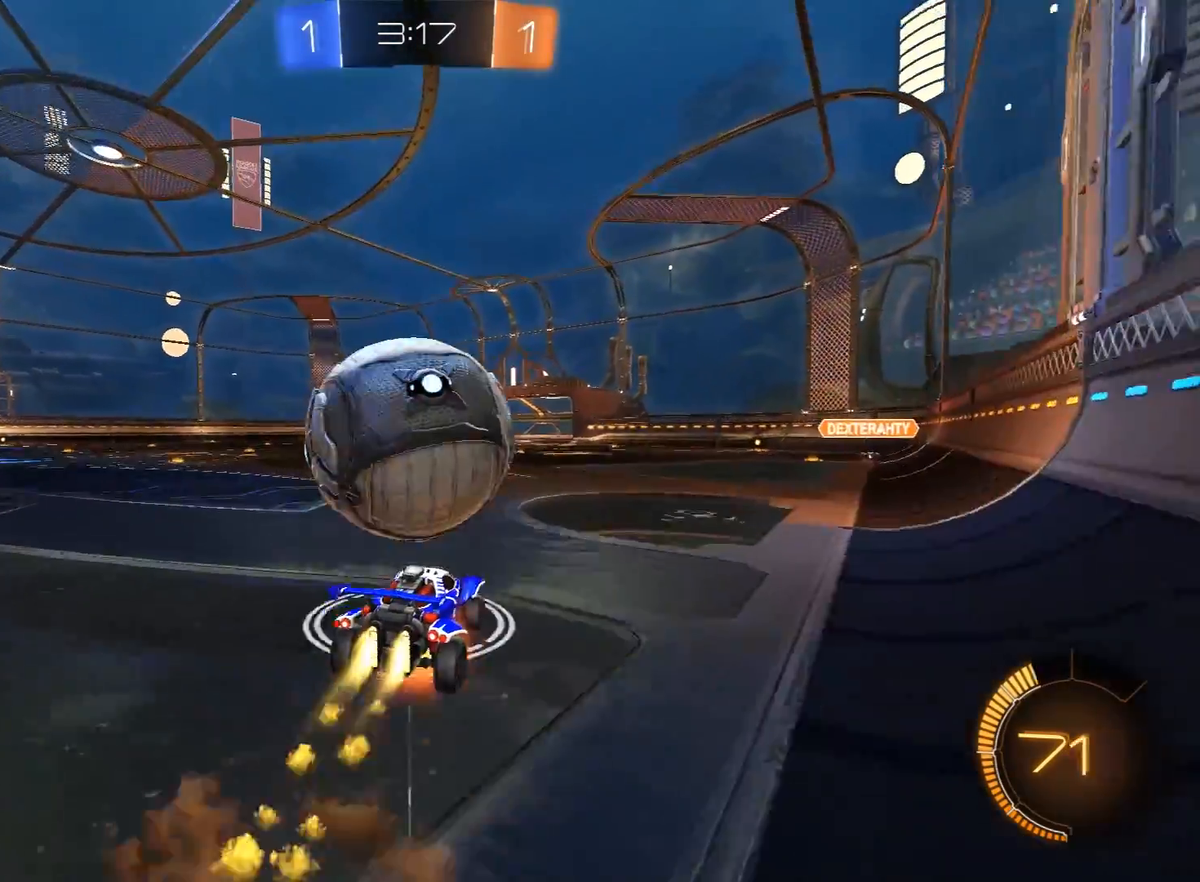
{"buttons": ["X", "R1", "R2"], "left_stick": "right", "right_stick": "center", "events": [[17, "A", "down"], [50, "left_stick", "down-right"], [117, "X", "down"], [150, "left_stick", "right"], [167, "A", "up"], [217, "R1", "up"], [300, "X", "up"], [417, "X", "down"], [433, "R1", "down"]]}
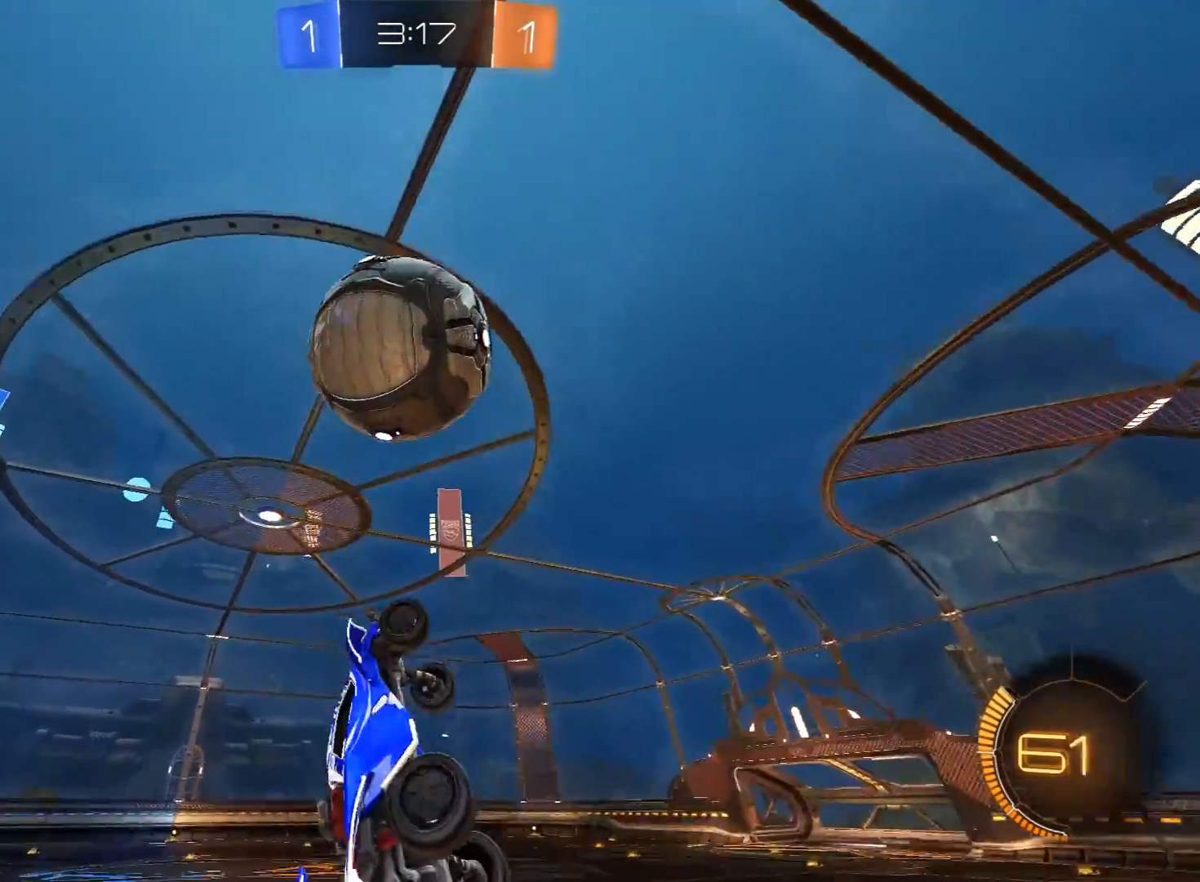
{"buttons": ["X", "R1", "R2"], "left_stick": "down", "right_stick": "center", "events": [[50, "left_stick", "up"], [200, "left_stick", "left"], [283, "left_stick", "down-left"], [433, "left_stick", "down"]]}
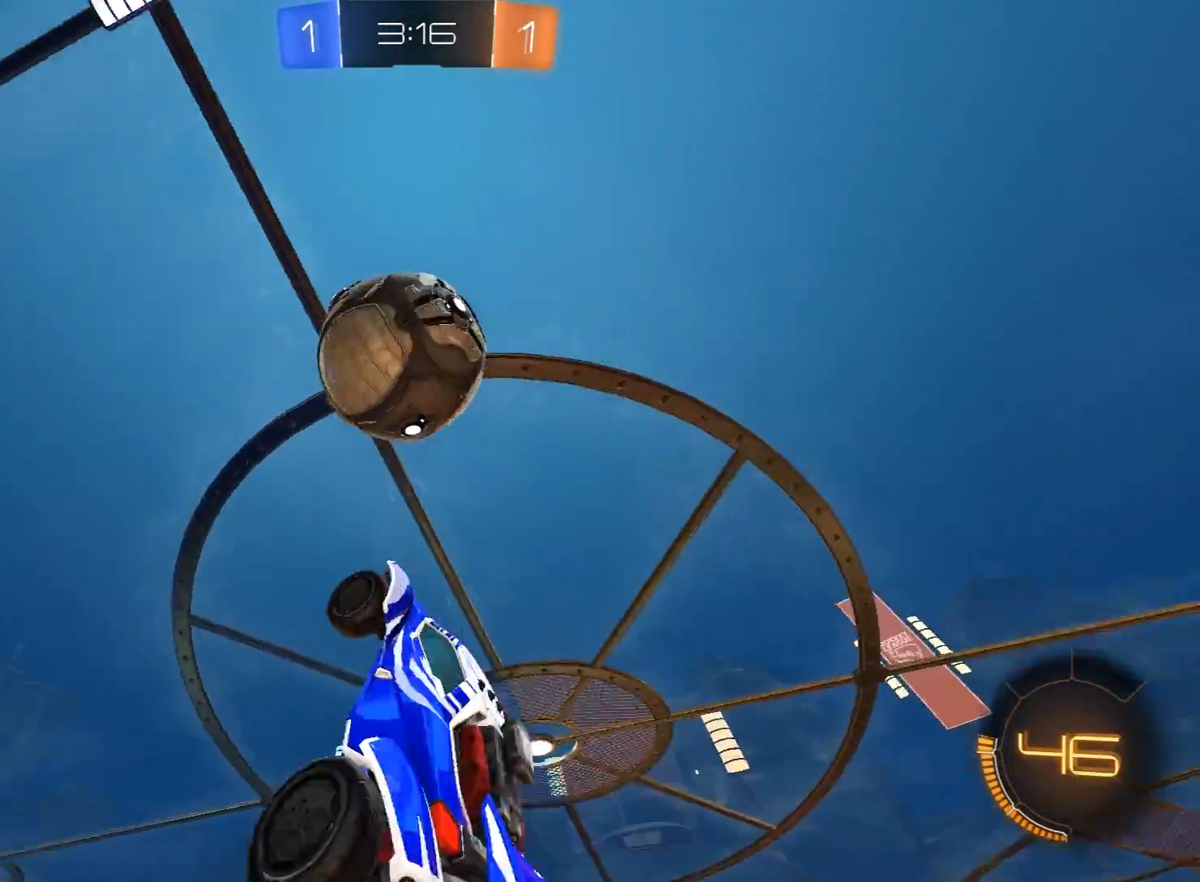
{"buttons": ["R1", "R2"], "left_stick": "up", "right_stick": "center", "events": [[83, "R1", "up"], [117, "left_stick", "down-left"], [150, "X", "up"], [183, "L1", "down"], [217, "L1", "up"], [367, "left_stick", "up-left"], [417, "R1", "down"], [417, "left_stick", "up"]]}
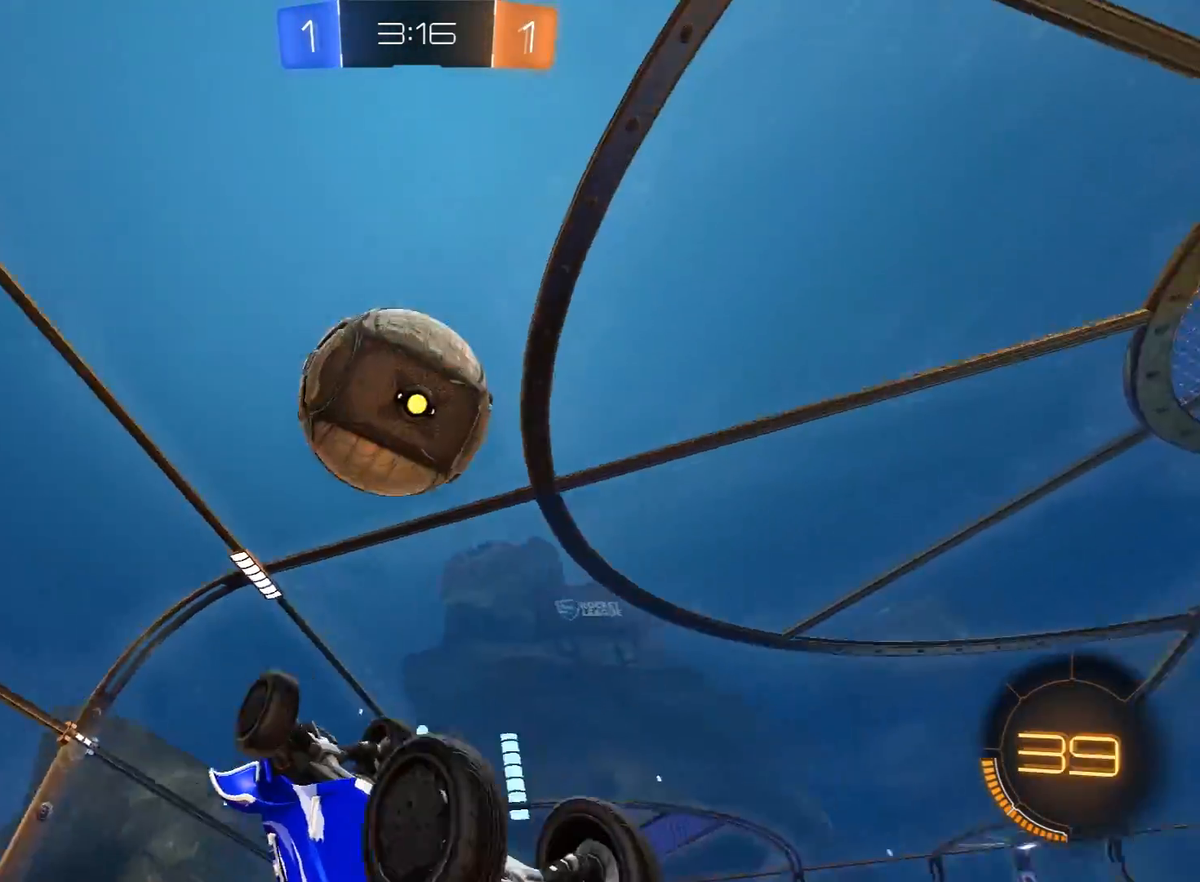
{"buttons": ["R1", "R2"], "left_stick": "down-left", "right_stick": "center", "events": [[183, "R1", "up"], [183, "left_stick", "right"], [267, "left_stick", "down-left"], [417, "R1", "down"]]}
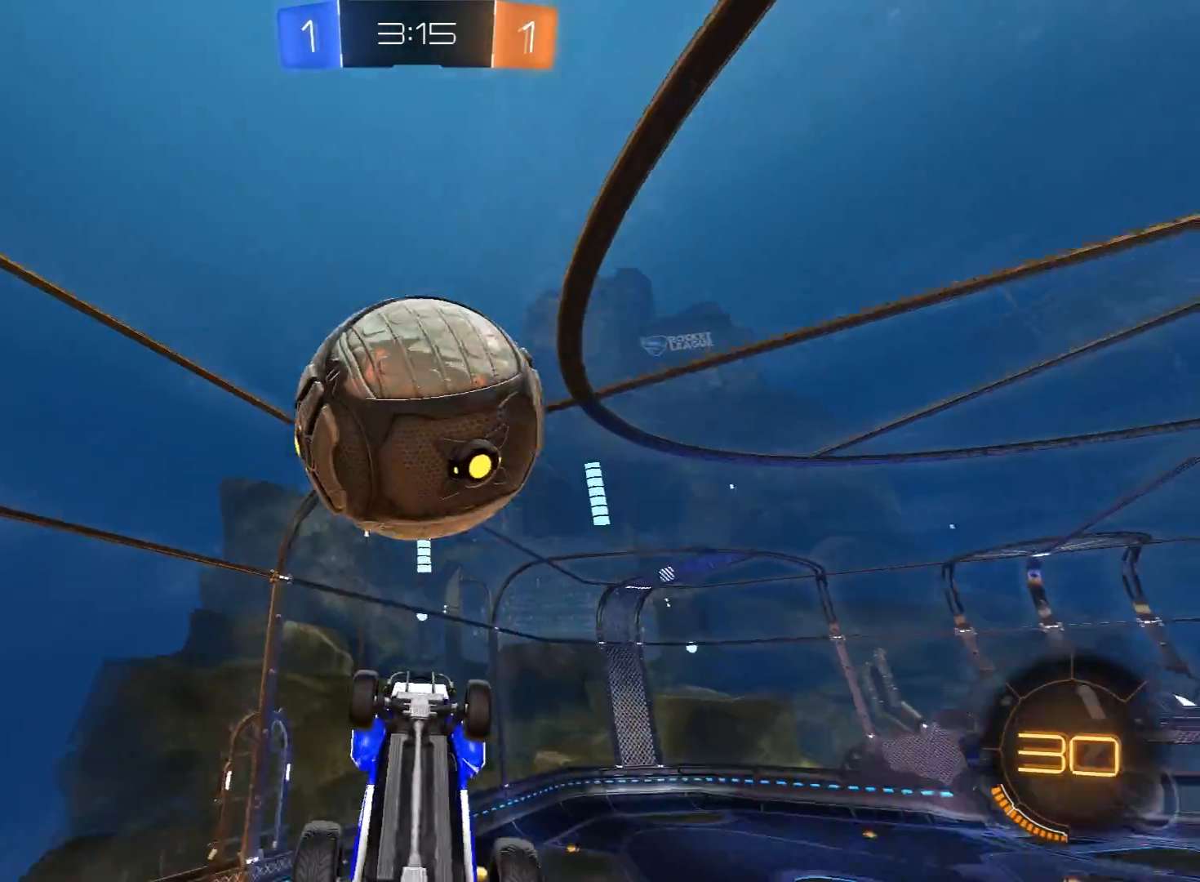
{"buttons": ["R1", "R2"], "left_stick": "up", "right_stick": "center", "events": [[17, "left_stick", "down"], [167, "left_stick", "down-right"], [250, "R1", "up"], [333, "R1", "down"], [367, "left_stick", "up-right"], [433, "left_stick", "up"]]}
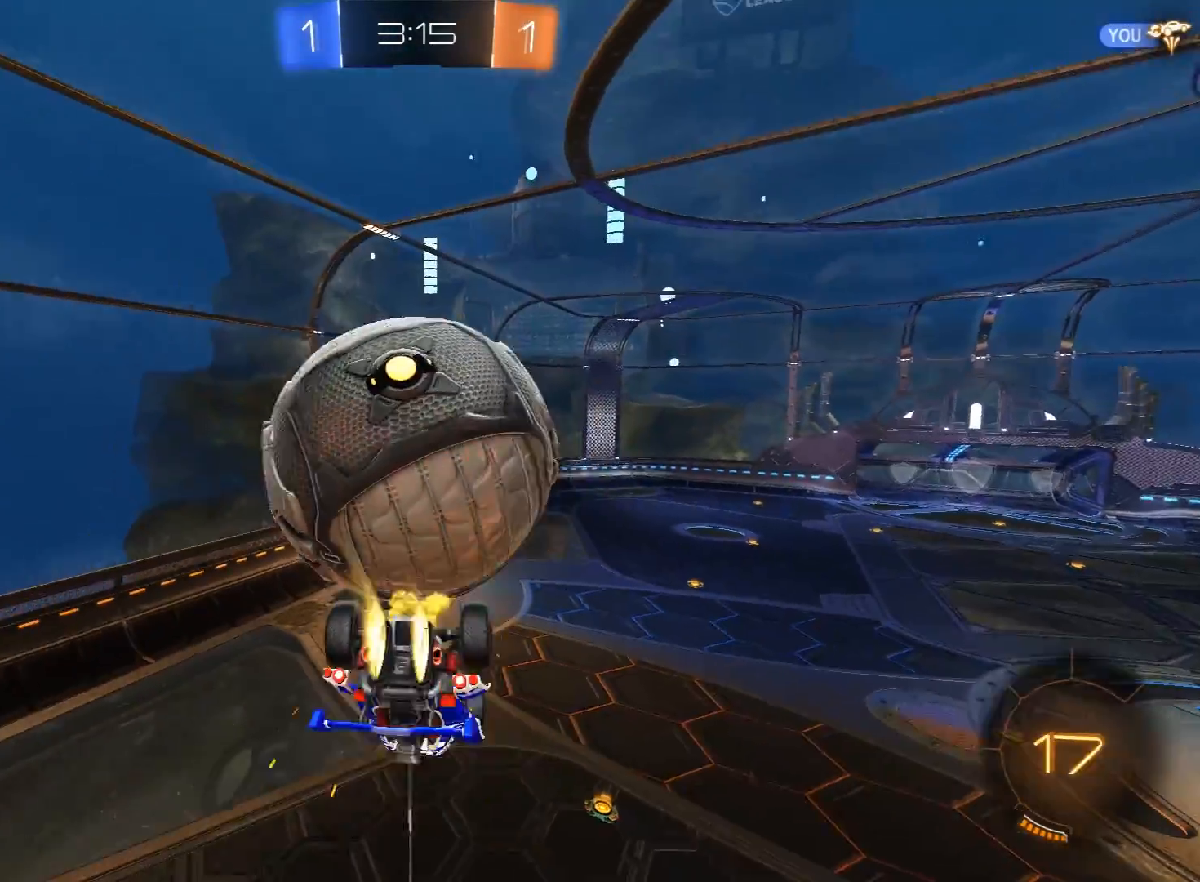
{"buttons": ["R2"], "left_stick": "up", "right_stick": "center", "events": [[50, "left_stick", "up-left"], [117, "R1", "up"], [150, "left_stick", "up"]]}
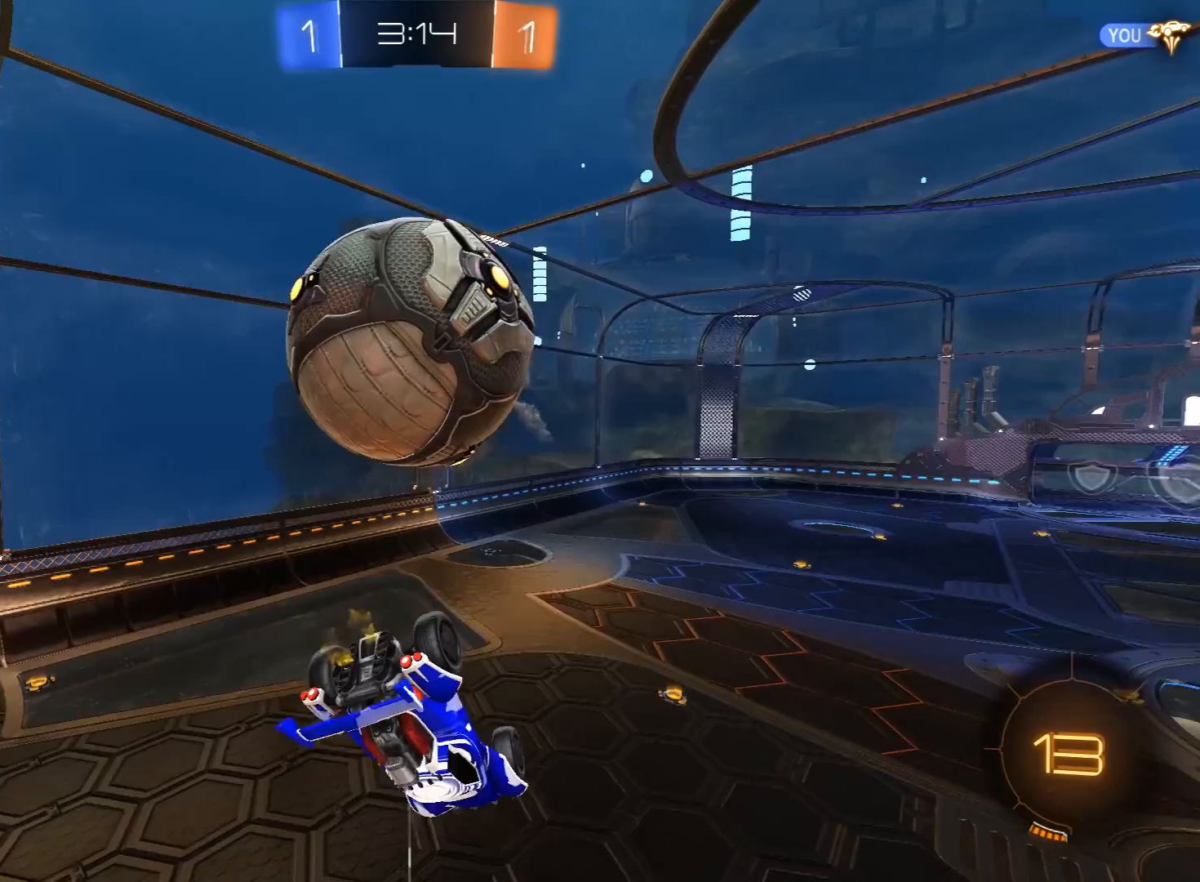
{"buttons": ["A", "R1", "R2"], "left_stick": "down-right", "right_stick": "center", "events": [[17, "left_stick", "up-right"], [133, "left_stick", "center"], [183, "left_stick", "up"], [383, "A", "down"], [400, "R1", "down"], [483, "left_stick", "down-right"]]}
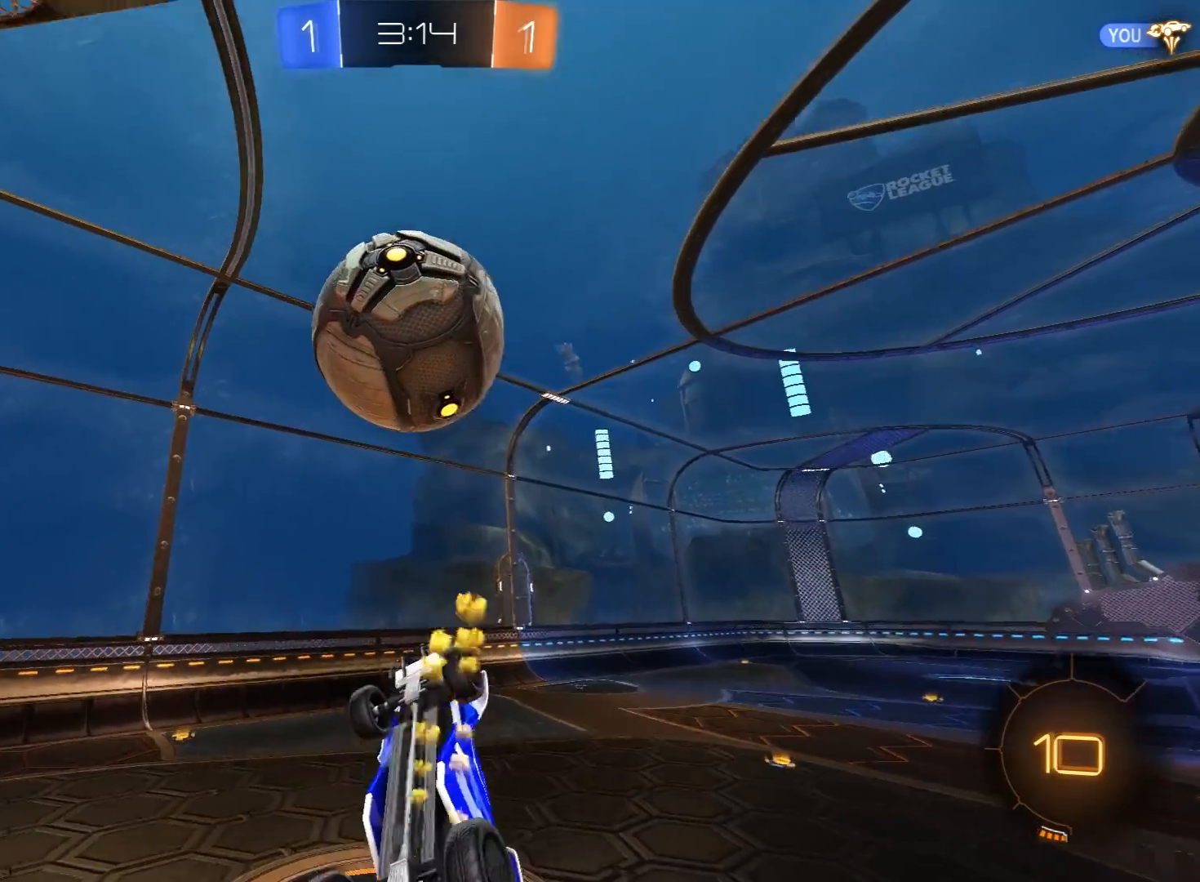
{"buttons": ["X", "L1", "R2"], "left_stick": "left", "right_stick": "center", "events": [[17, "A", "up"], [17, "left_stick", "down"], [67, "L3", "down"], [283, "R1", "up"], [283, "left_stick", "down-right"], [300, "L3", "up"], [367, "X", "down"], [400, "L1", "down"], [433, "left_stick", "left"]]}
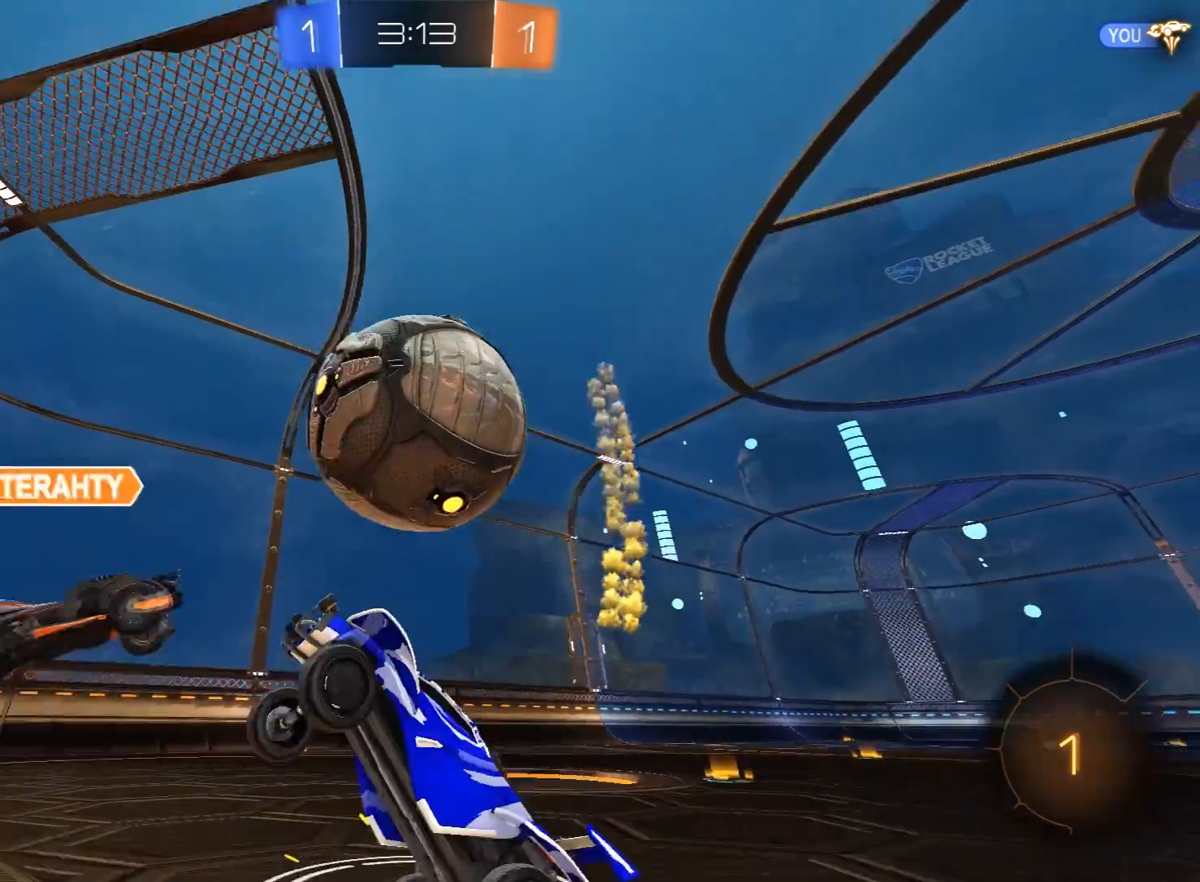
{"buttons": ["R2"], "left_stick": "right", "right_stick": "center", "events": [[33, "X", "up"], [83, "L1", "up"], [83, "left_stick", "right"]]}
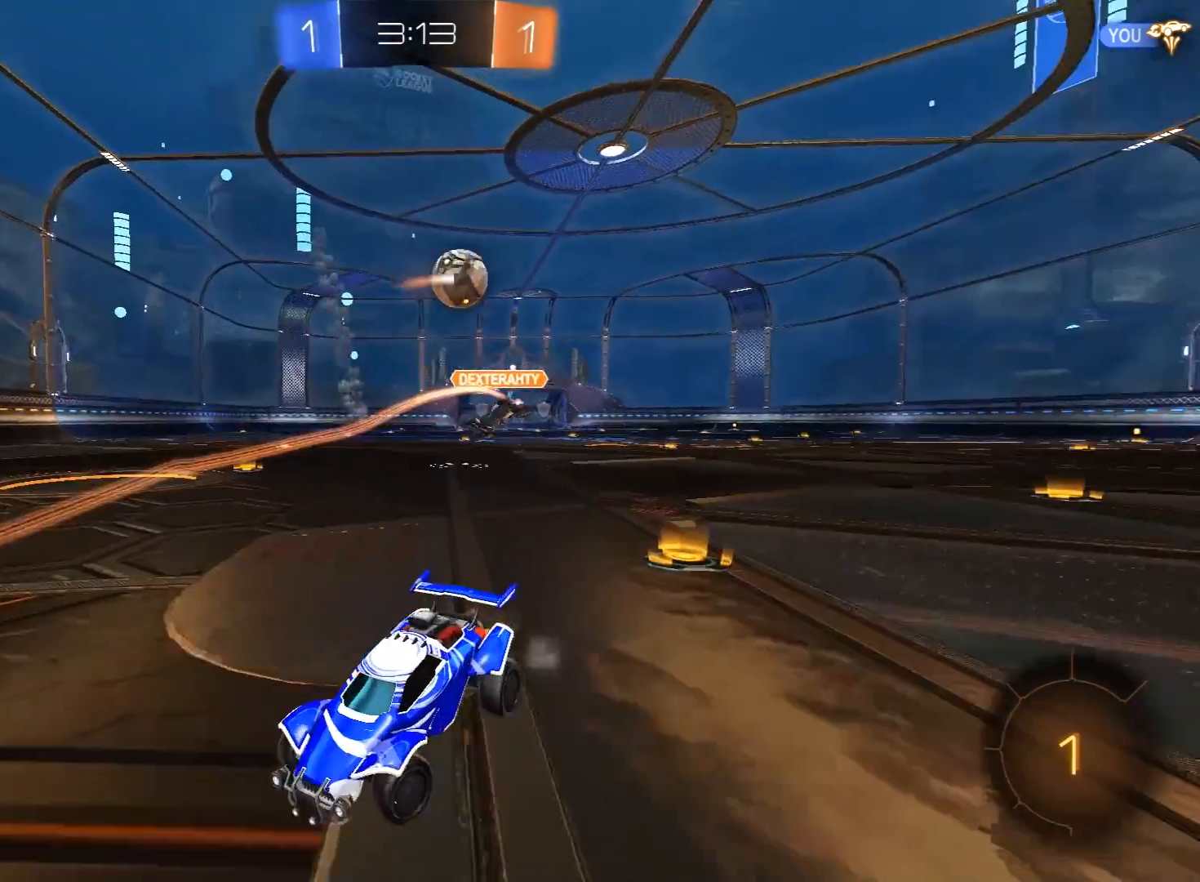
{"buttons": [], "left_stick": "center", "right_stick": "center", "events": [[50, "R2", "up"], [133, "L2", "down"], [133, "left_stick", "center"], [333, "L2", "up"]]}
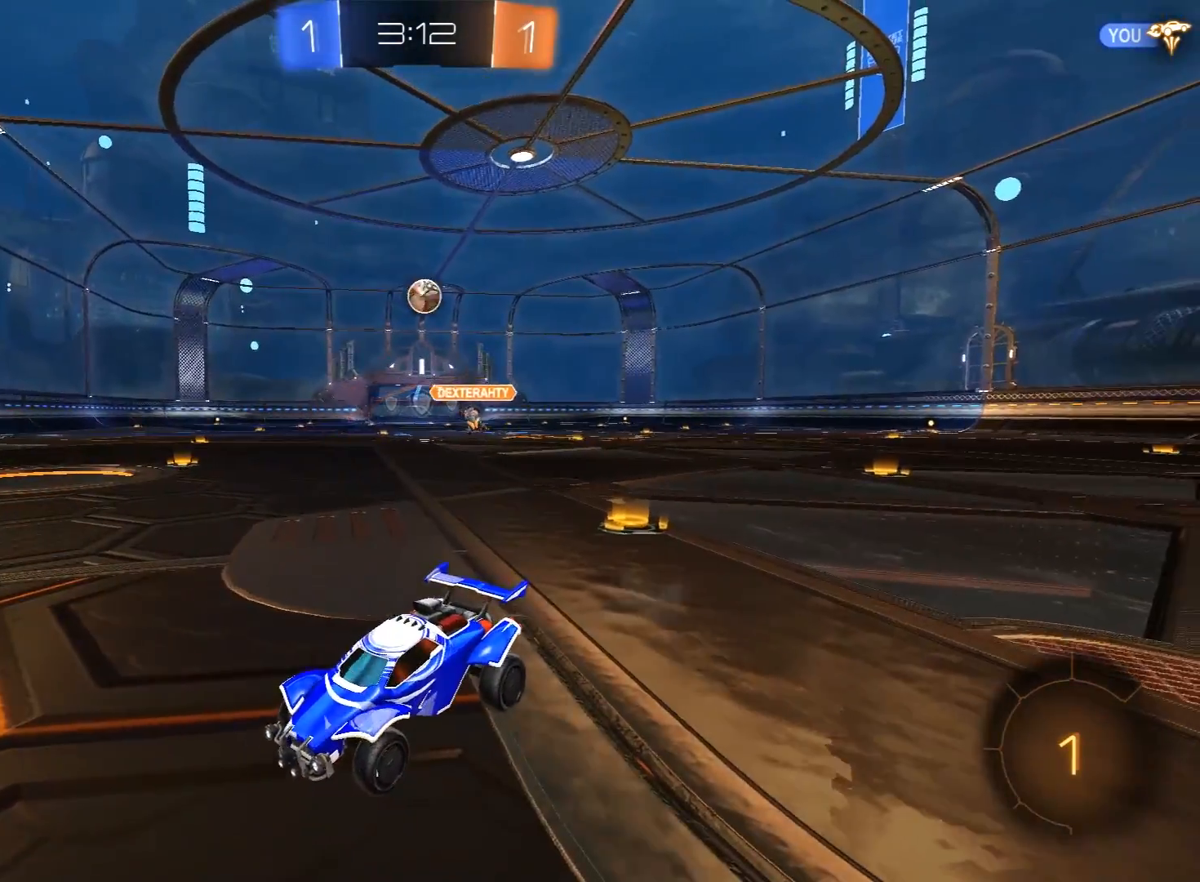
{"buttons": [], "left_stick": "center", "right_stick": "center", "events": [[167, "right_stick", "down-right"], [283, "right_stick", "up-right"], [383, "right_stick", "center"]]}
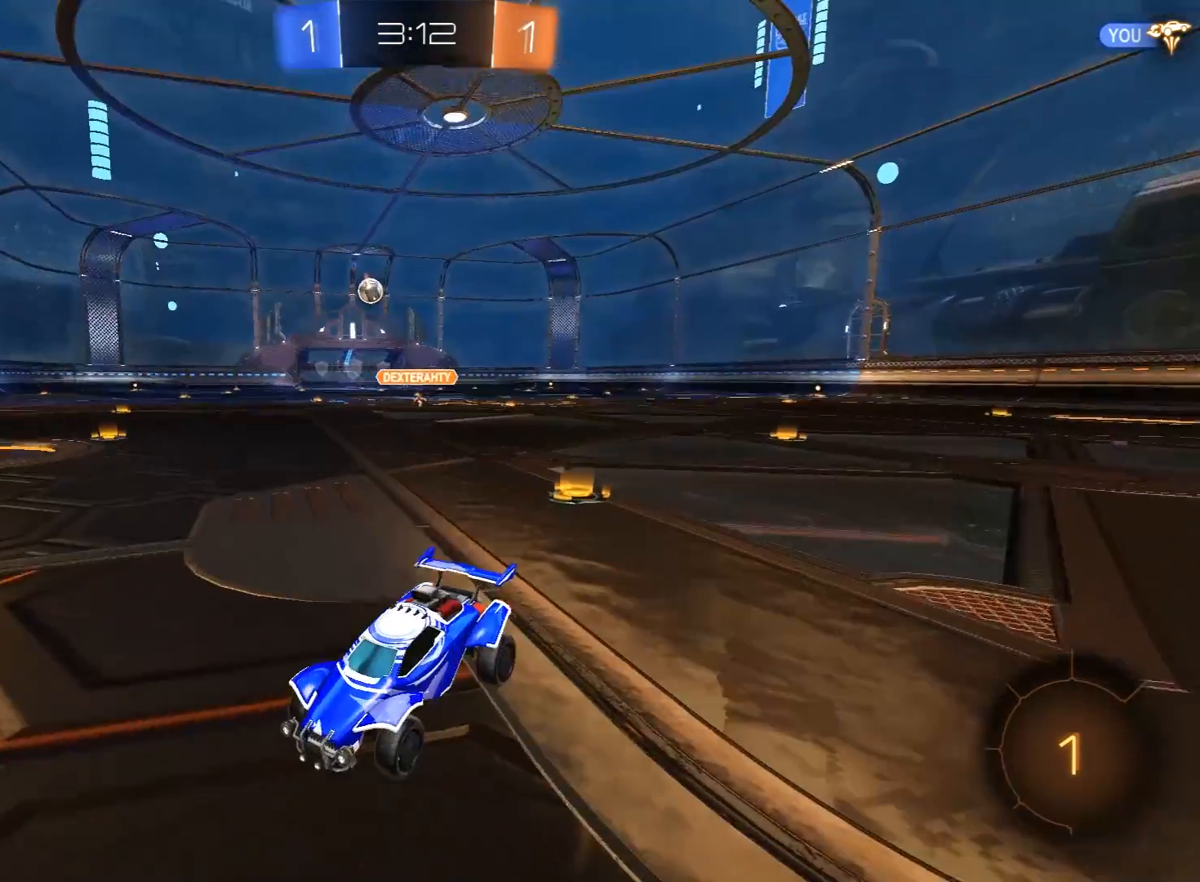
{"buttons": [], "left_stick": "center", "right_stick": "center", "events": []}
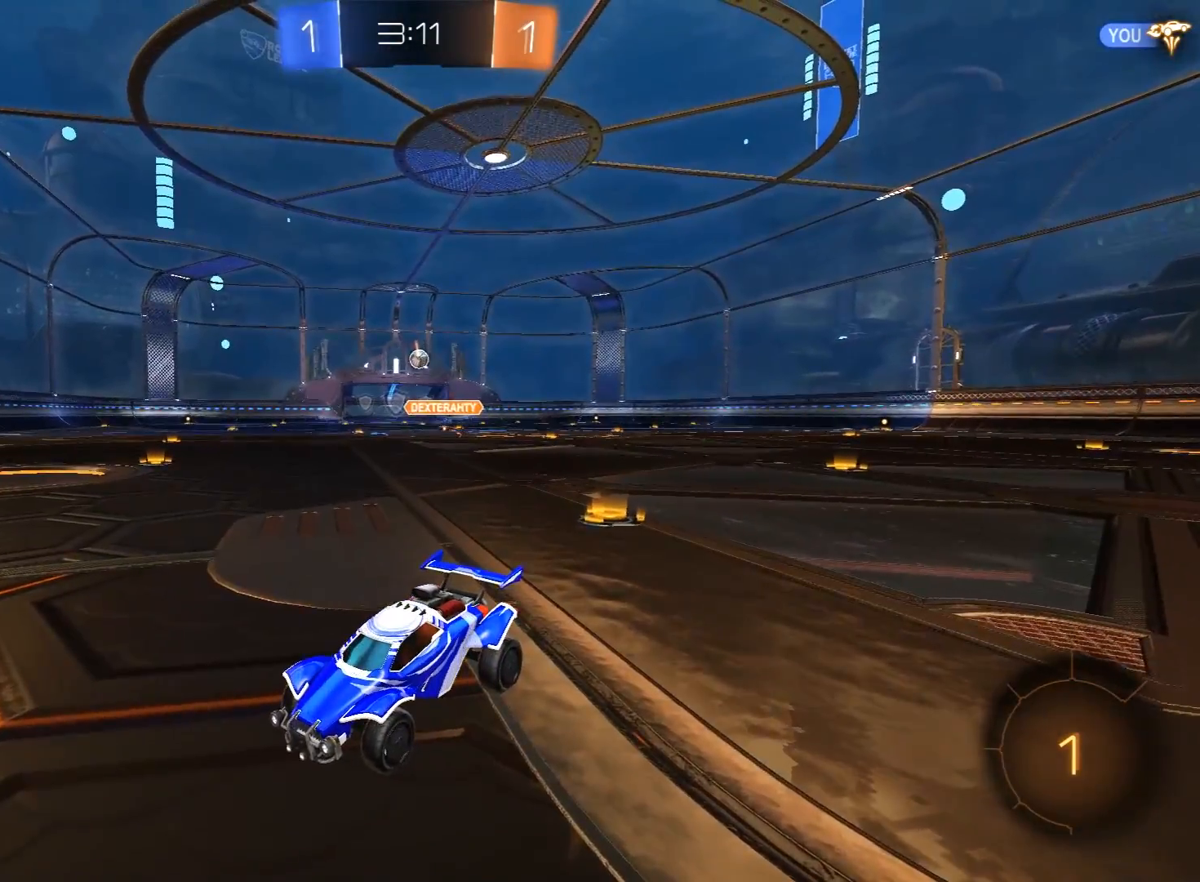
{"buttons": [], "left_stick": "center", "right_stick": "center", "events": []}
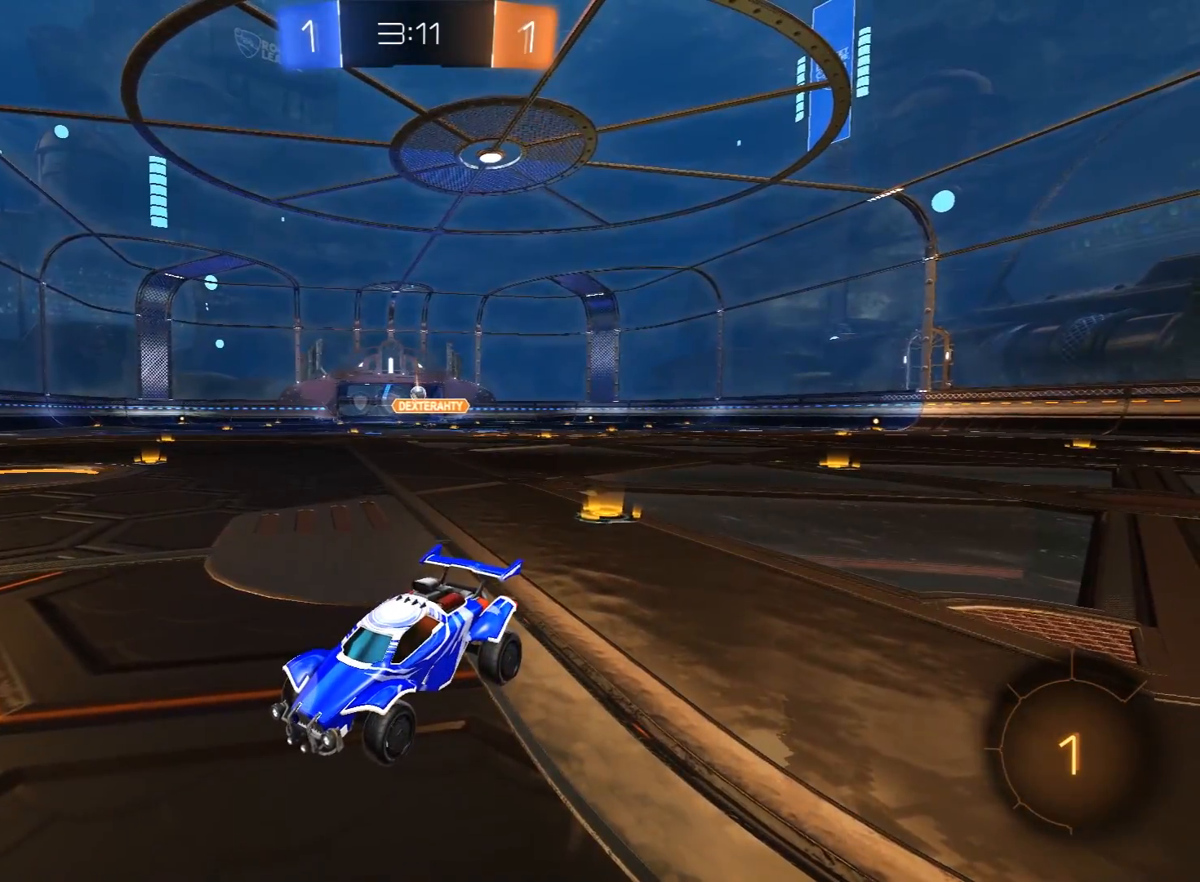
{"buttons": [], "left_stick": "center", "right_stick": "center", "events": []}
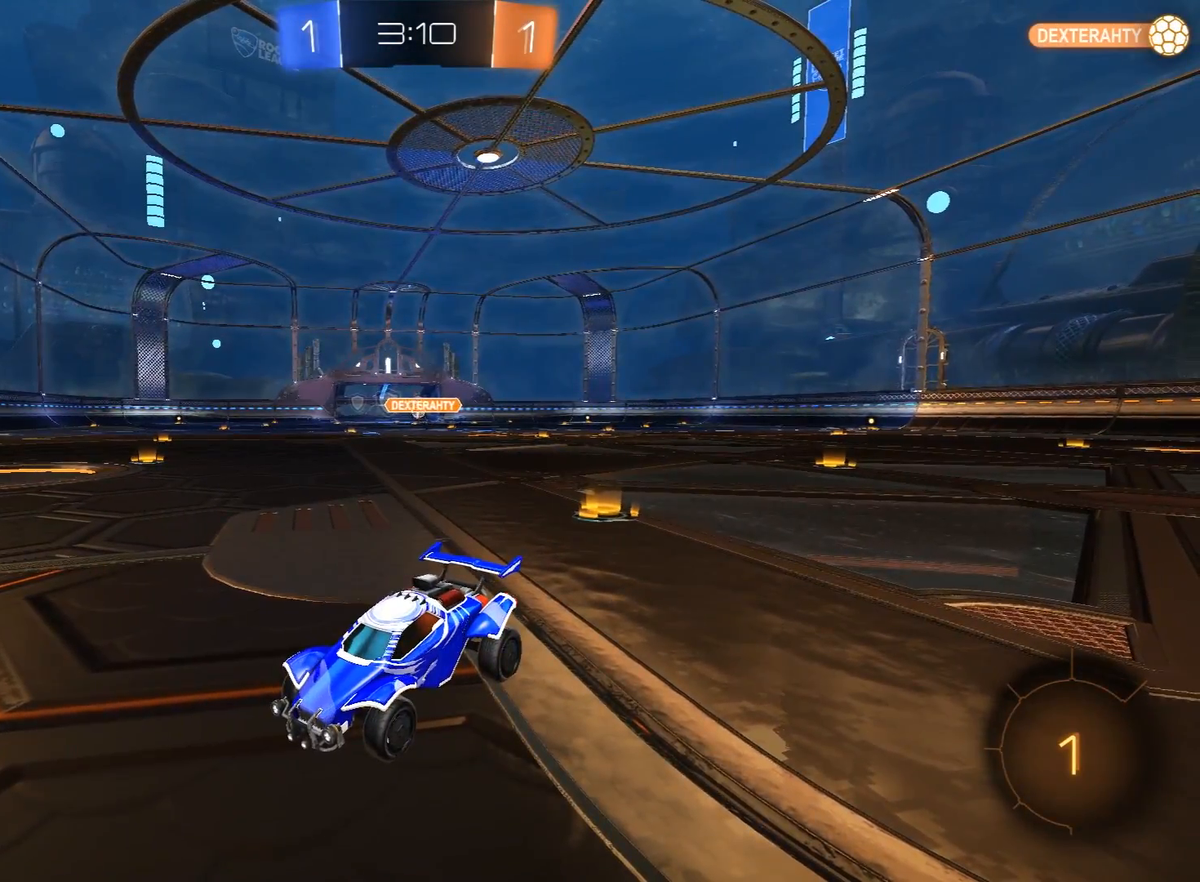
{"buttons": [], "left_stick": "center", "right_stick": "center", "events": []}
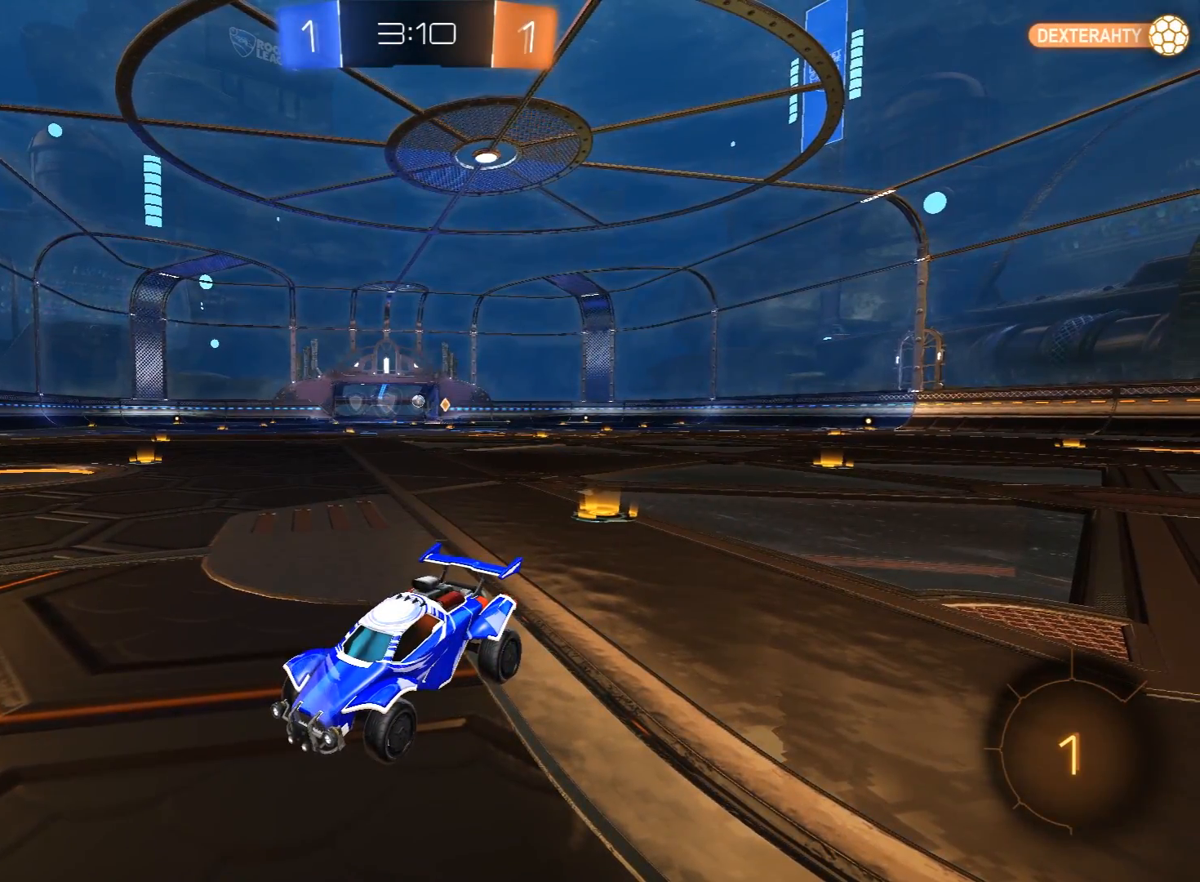
{"buttons": [], "left_stick": "center", "right_stick": "center", "events": []}
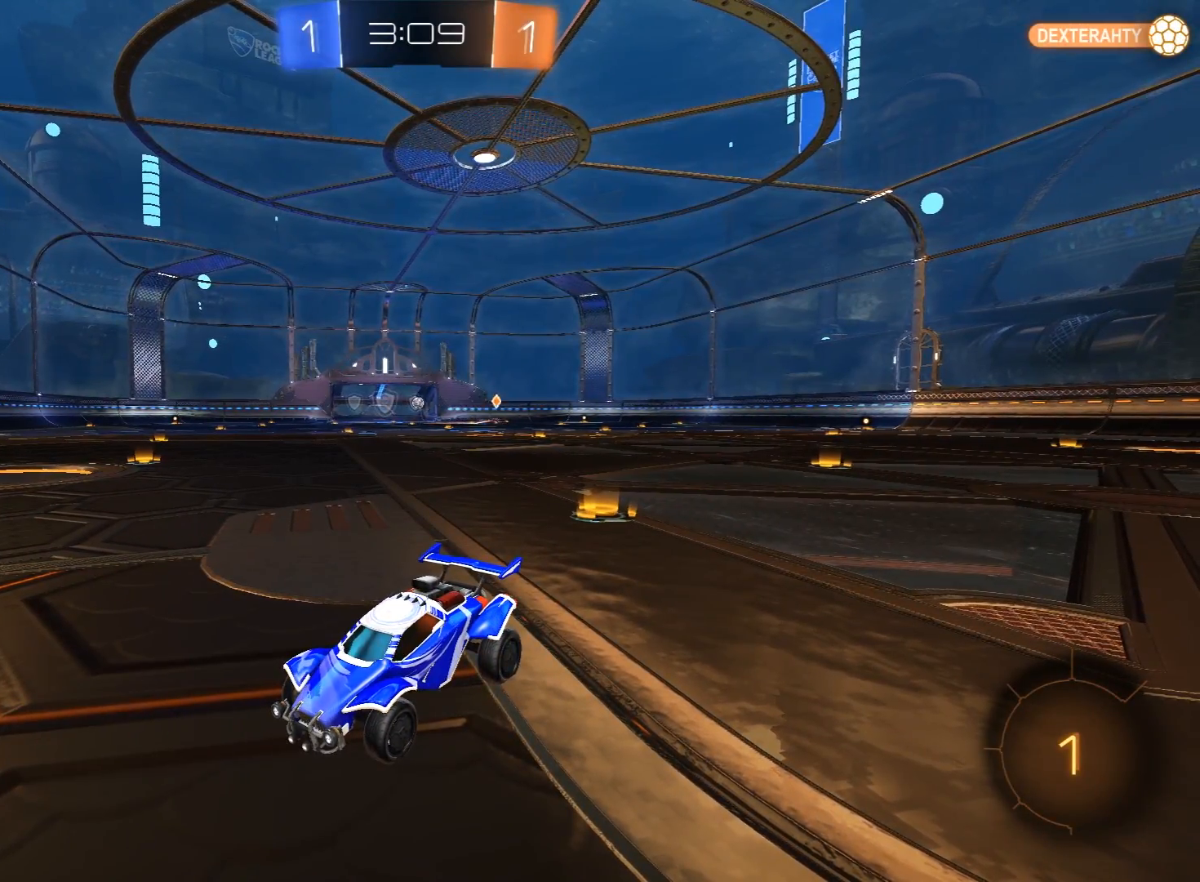
{"buttons": [], "left_stick": "center", "right_stick": "center", "events": []}
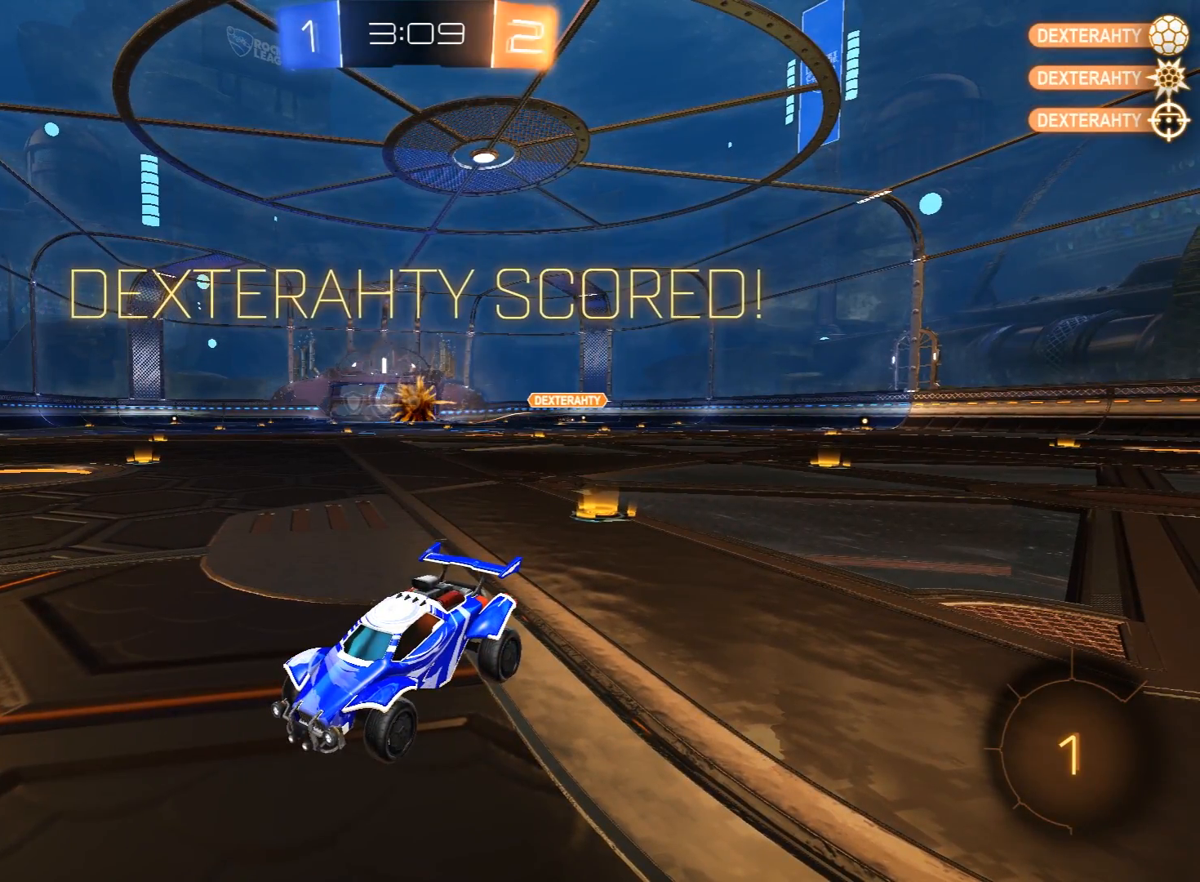
{"buttons": [], "left_stick": "center", "right_stick": "center", "events": []}
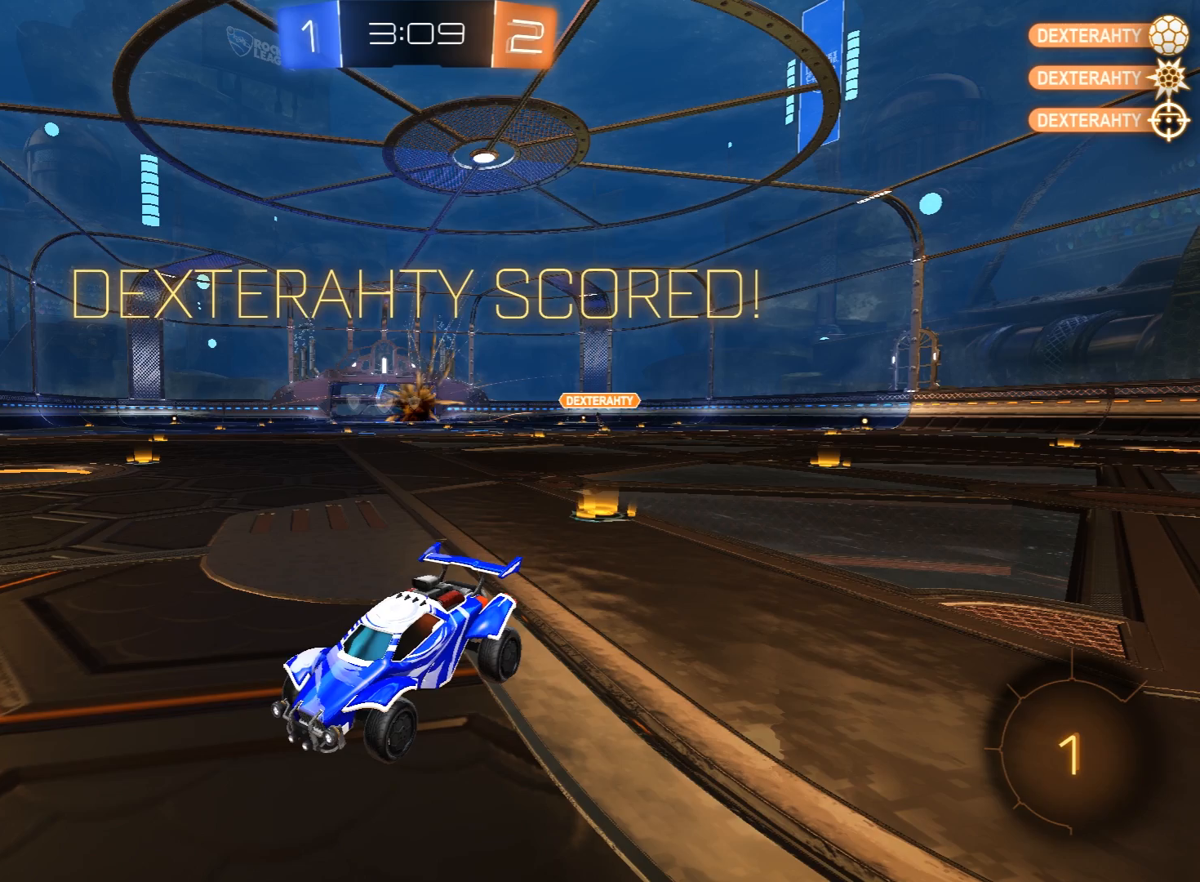
{"buttons": [], "left_stick": "center", "right_stick": "center", "events": []}